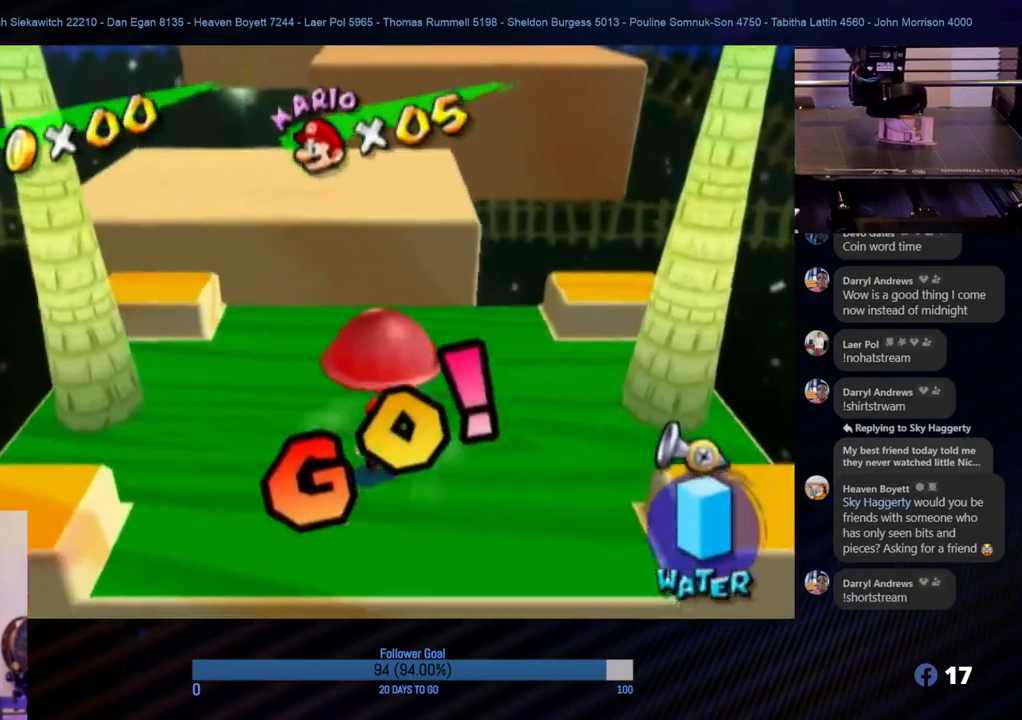
Gameplay with a controller (Nintendo layout); each line is a JSON object with the inputs held at the frame after it. "events" lists button and stick changes between this image and that frame as [ms after this image, input, new state], when the widget could be followed in between. Not read: L3 R3.
{"buttons": [], "left_stick": "center", "right_stick": "center", "events": [[100, "X", "down"], [267, "X", "up"]]}
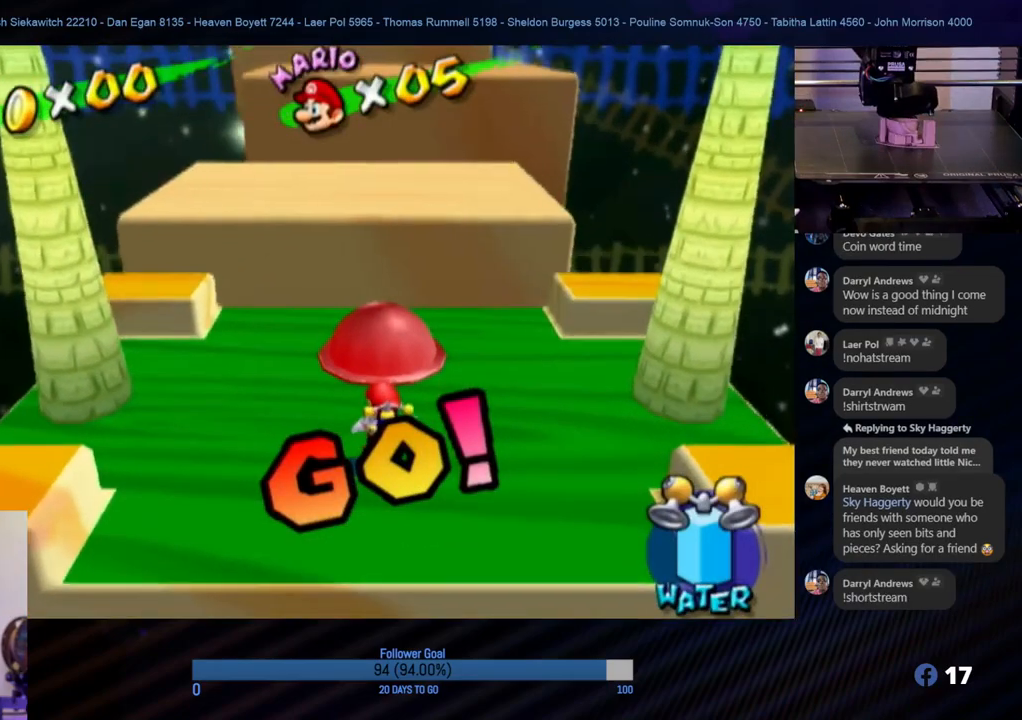
{"buttons": [], "left_stick": "center", "right_stick": "center", "events": [[83, "left_stick", "up"], [383, "left_stick", "center"]]}
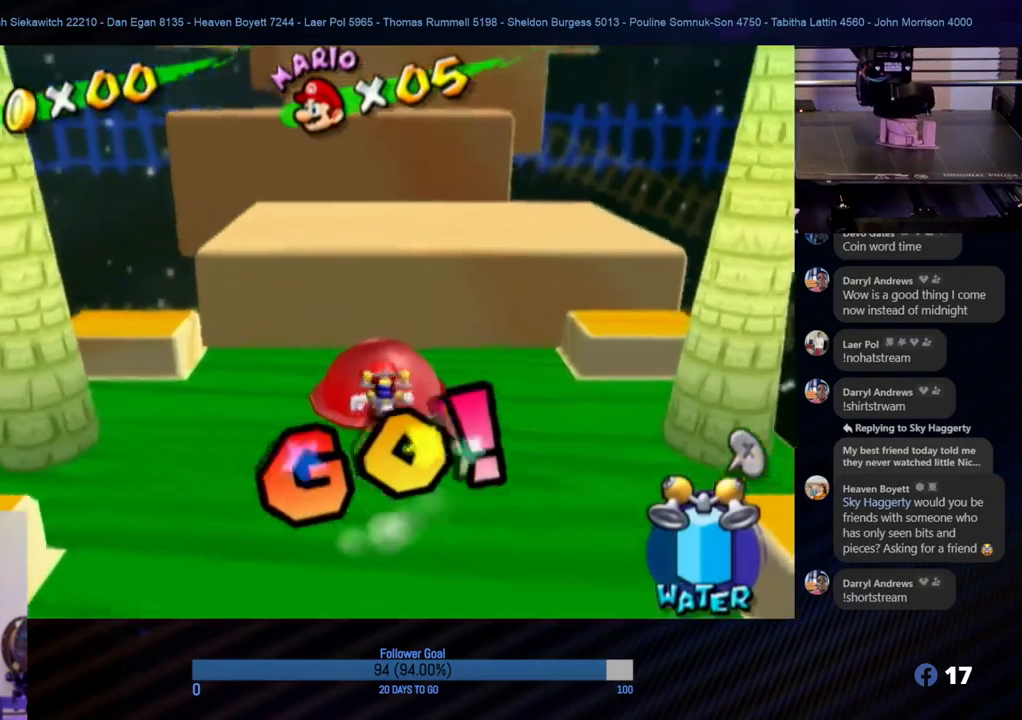
{"buttons": ["A"], "left_stick": "up", "right_stick": "center", "events": [[350, "left_stick", "up"], [383, "A", "down"]]}
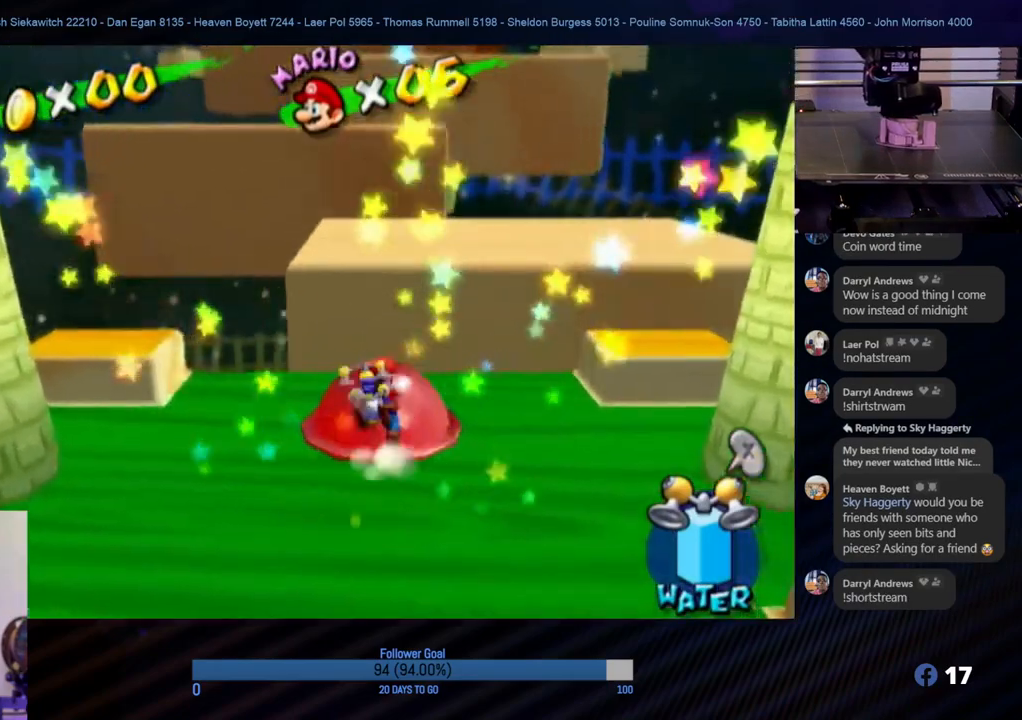
{"buttons": [], "left_stick": "center", "right_stick": "center", "events": [[50, "A", "up"], [133, "left_stick", "center"]]}
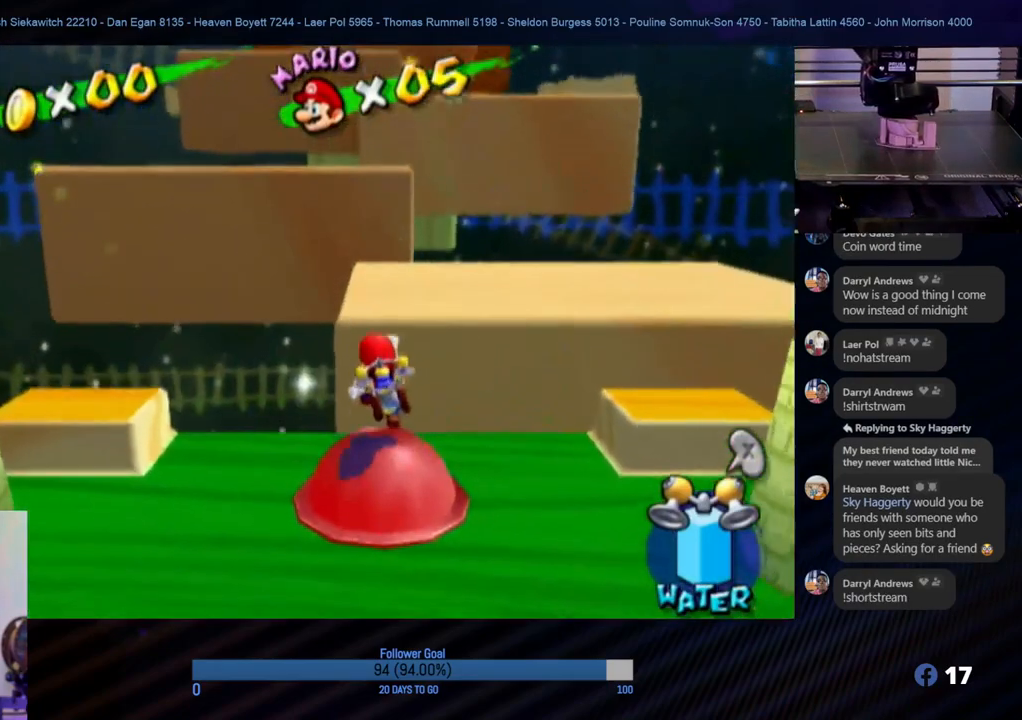
{"buttons": [], "left_stick": "down", "right_stick": "center", "events": [[100, "left_stick", "down"], [267, "left_stick", "center"], [450, "left_stick", "down"]]}
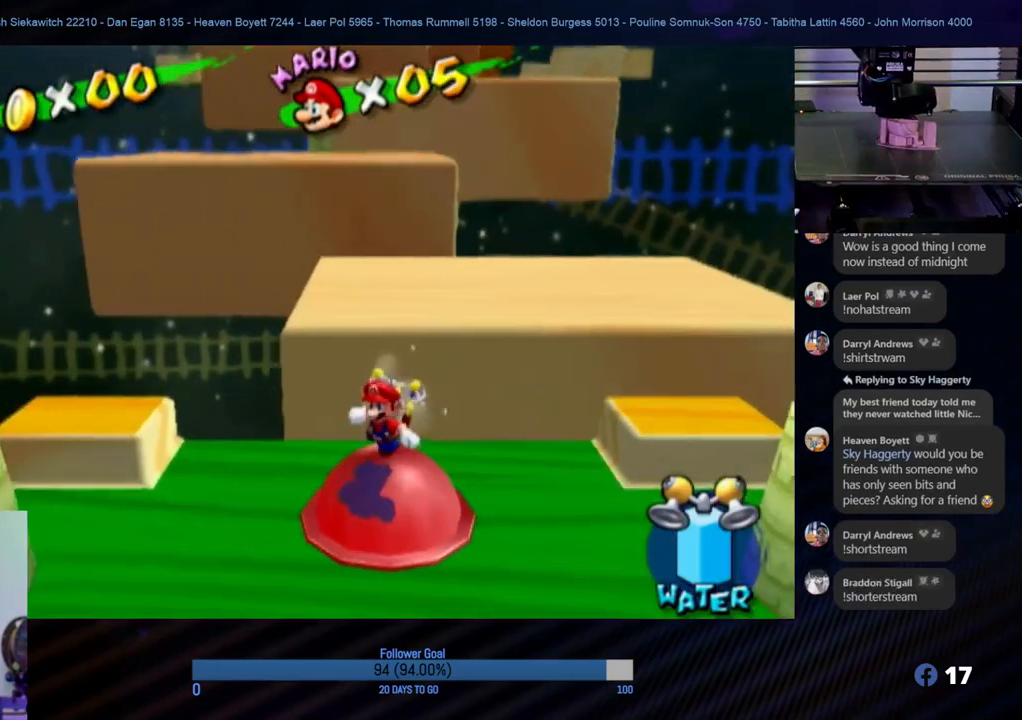
{"buttons": [], "left_stick": "up", "right_stick": "center", "events": [[67, "left_stick", "center"], [450, "left_stick", "up"]]}
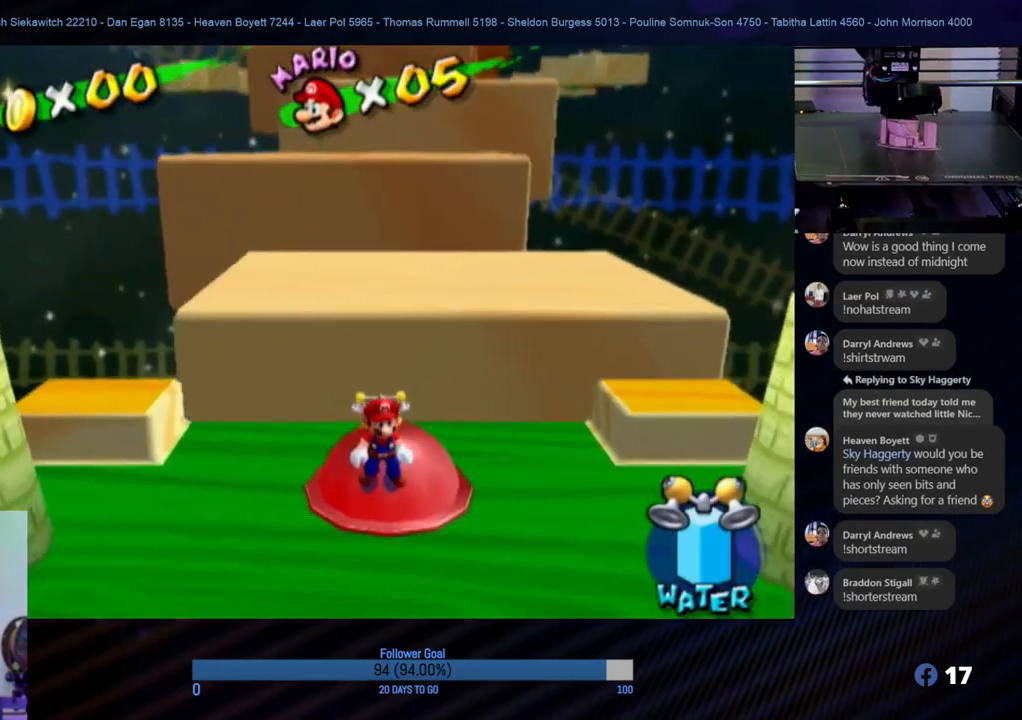
{"buttons": [], "left_stick": "center", "right_stick": "center", "events": [[133, "left_stick", "center"]]}
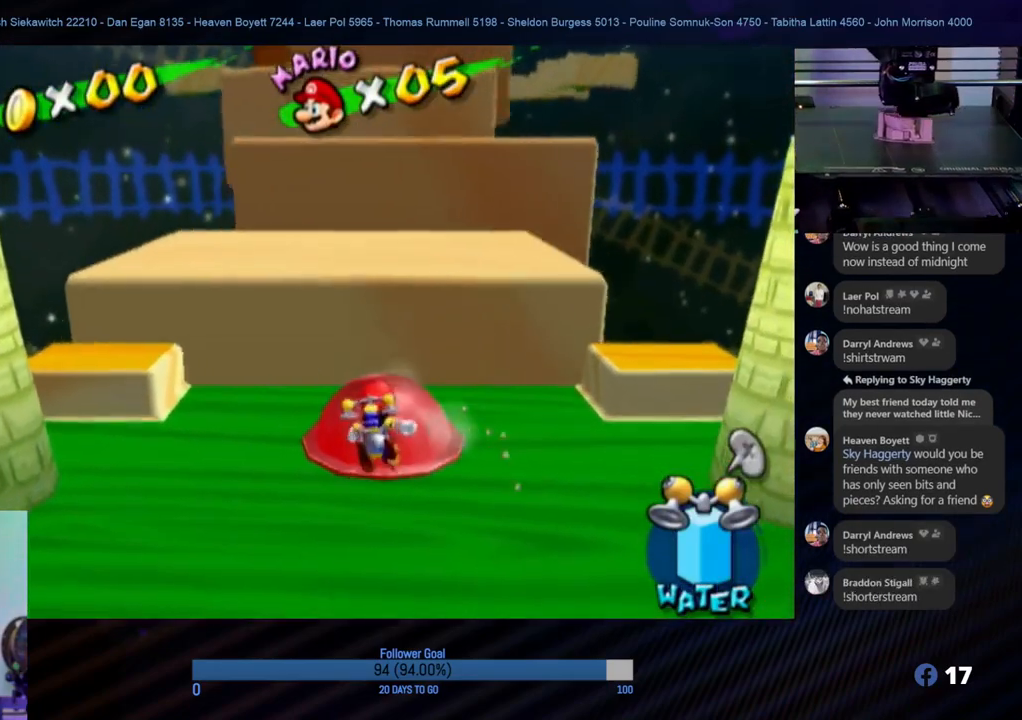
{"buttons": [], "left_stick": "center", "right_stick": "center", "events": [[83, "left_stick", "up"], [267, "left_stick", "center"]]}
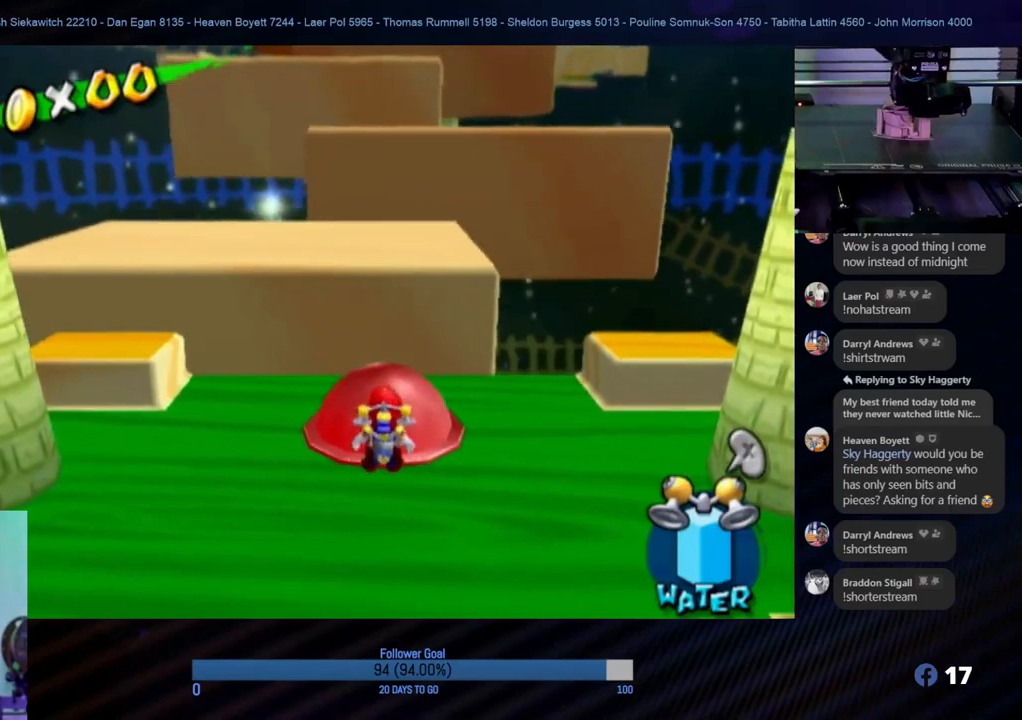
{"buttons": ["A"], "left_stick": "up", "right_stick": "center", "events": [[267, "left_stick", "up"], [400, "A", "down"]]}
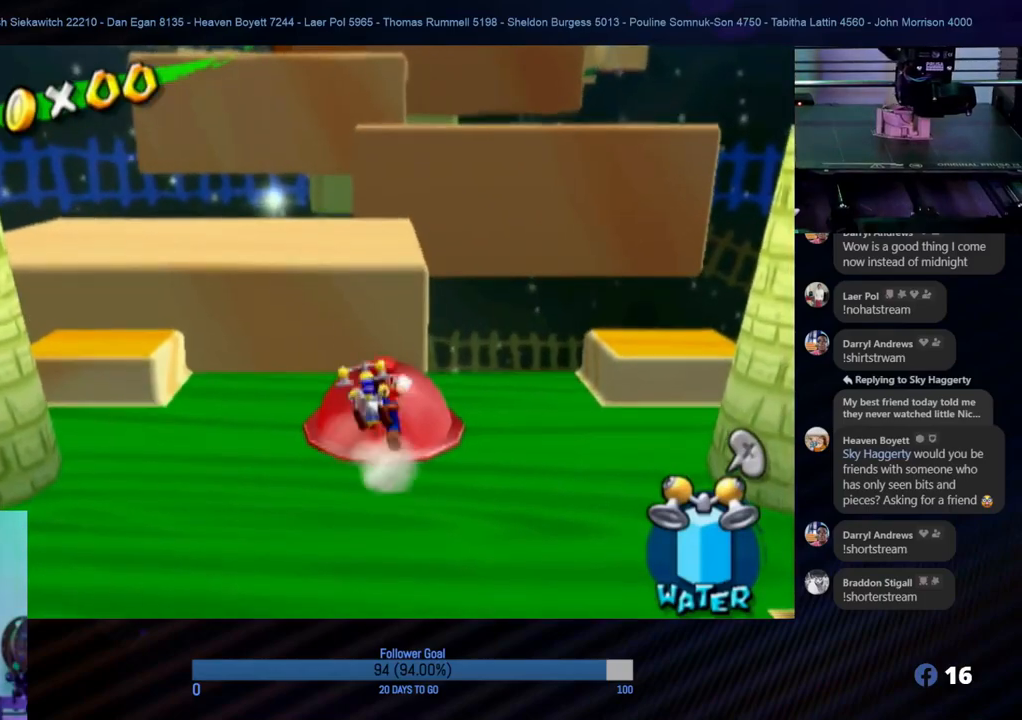
{"buttons": [], "left_stick": "center", "right_stick": "center", "events": [[83, "A", "up"], [100, "left_stick", "center"], [217, "L1", "down"], [467, "L1", "up"]]}
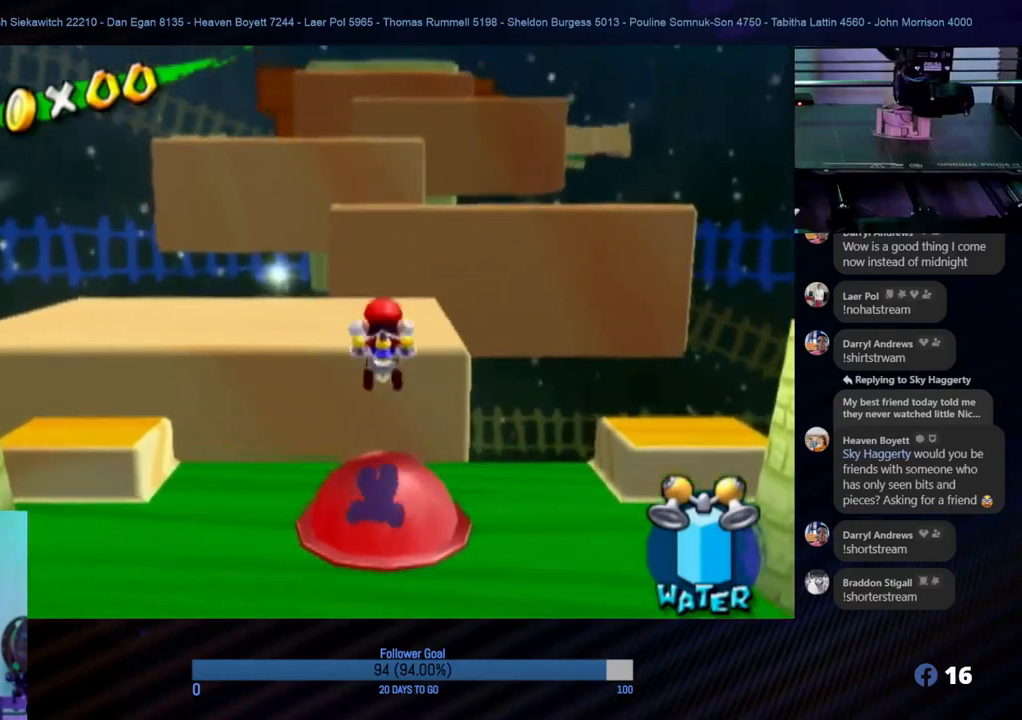
{"buttons": [], "left_stick": "center", "right_stick": "center", "events": []}
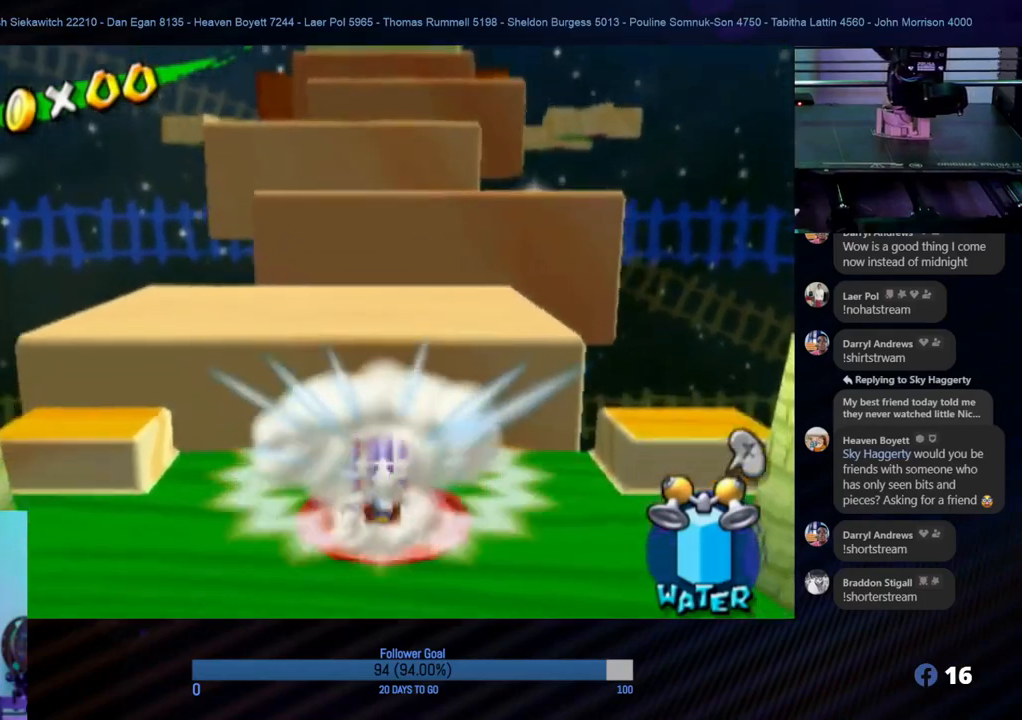
{"buttons": [], "left_stick": "center", "right_stick": "center", "events": []}
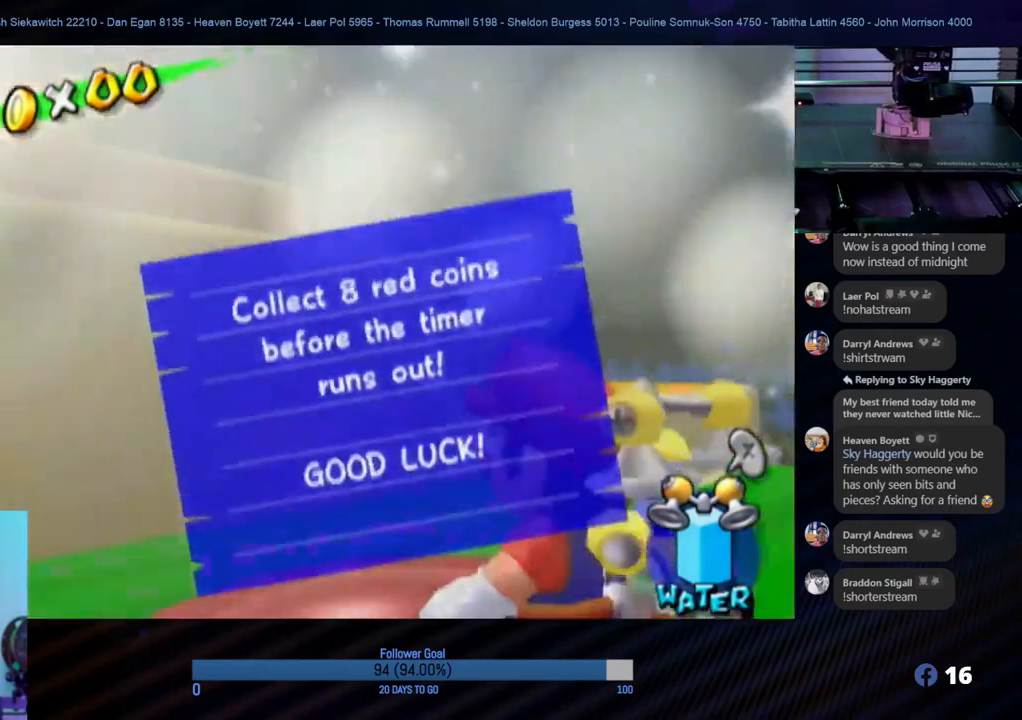
{"buttons": [], "left_stick": "center", "right_stick": "center", "events": []}
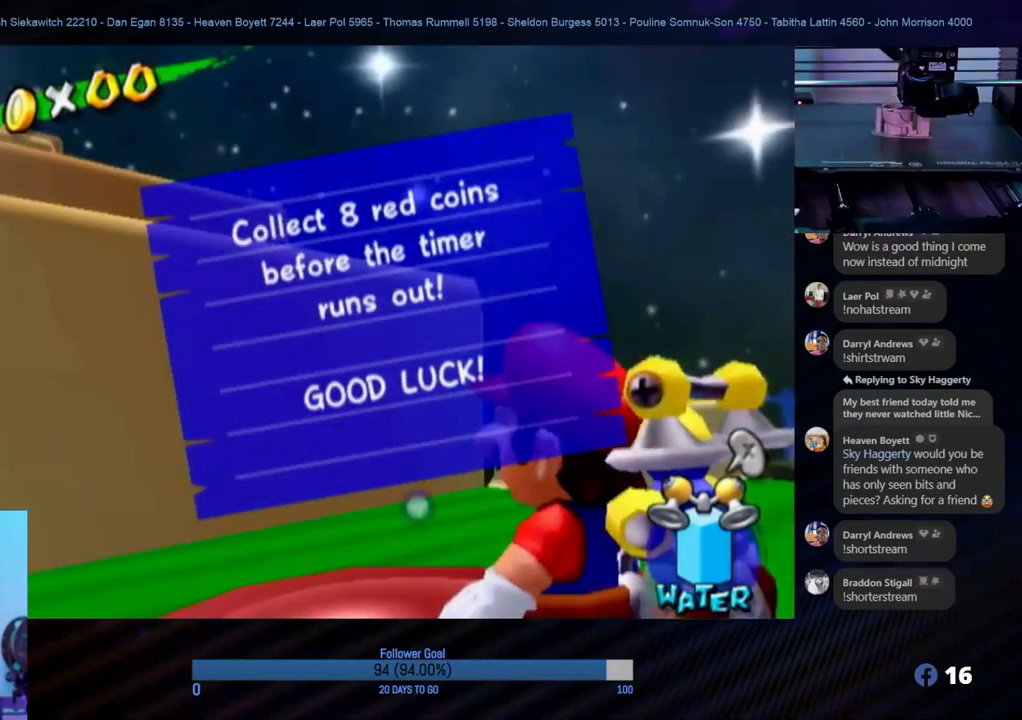
{"buttons": [], "left_stick": "center", "right_stick": "center", "events": []}
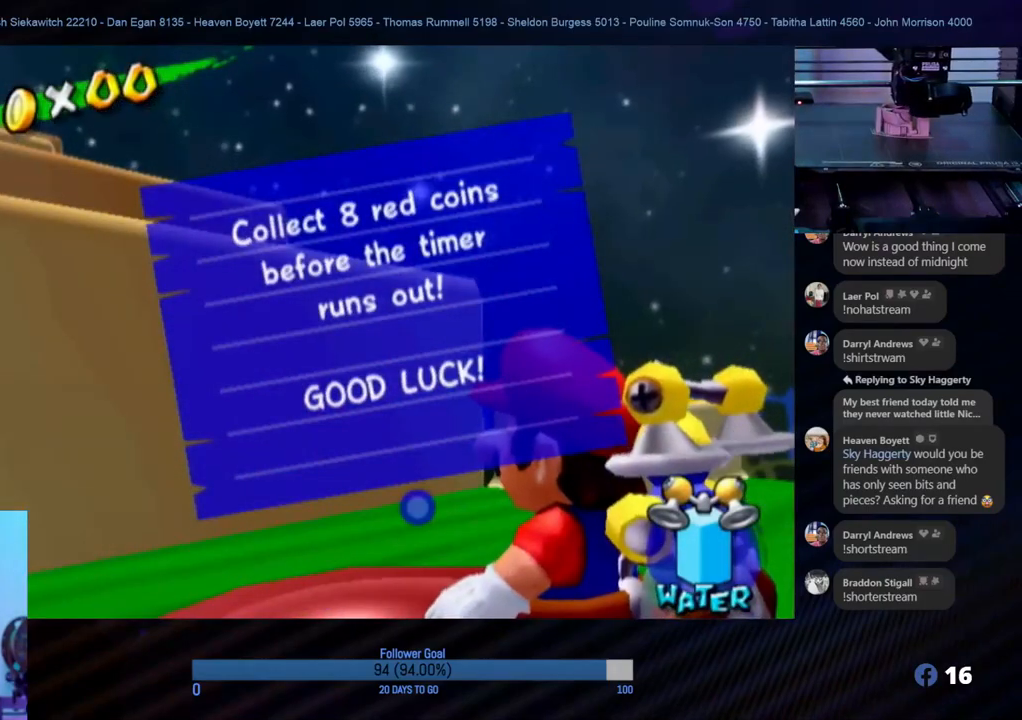
{"buttons": [], "left_stick": "center", "right_stick": "center", "events": []}
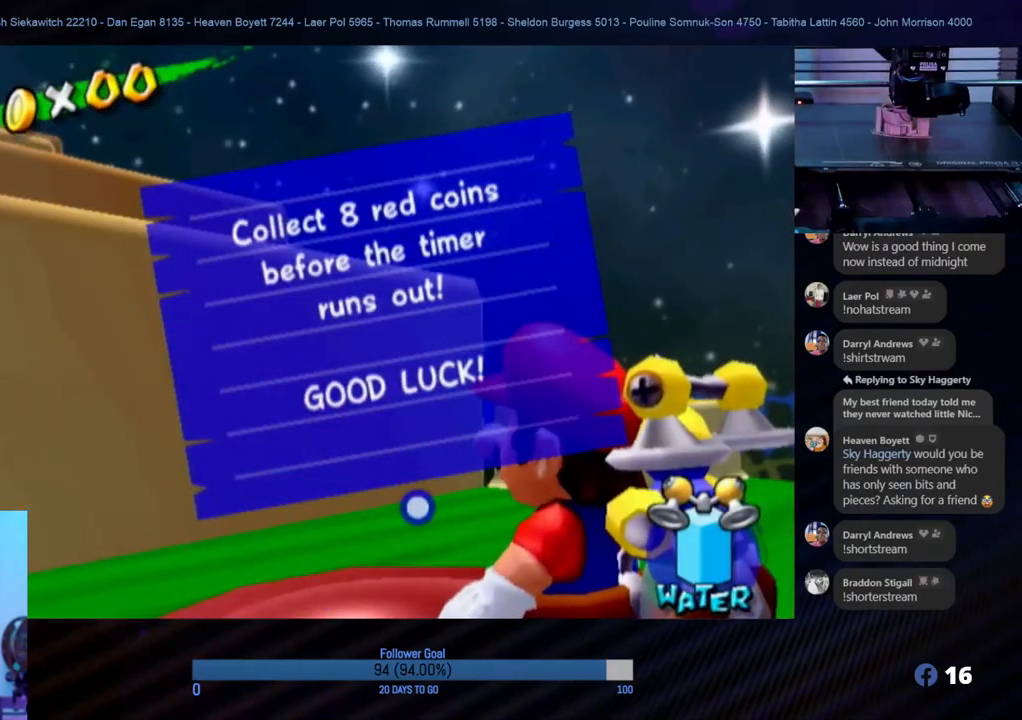
{"buttons": [], "left_stick": "center", "right_stick": "center", "events": [[100, "A", "down"], [150, "A", "up"]]}
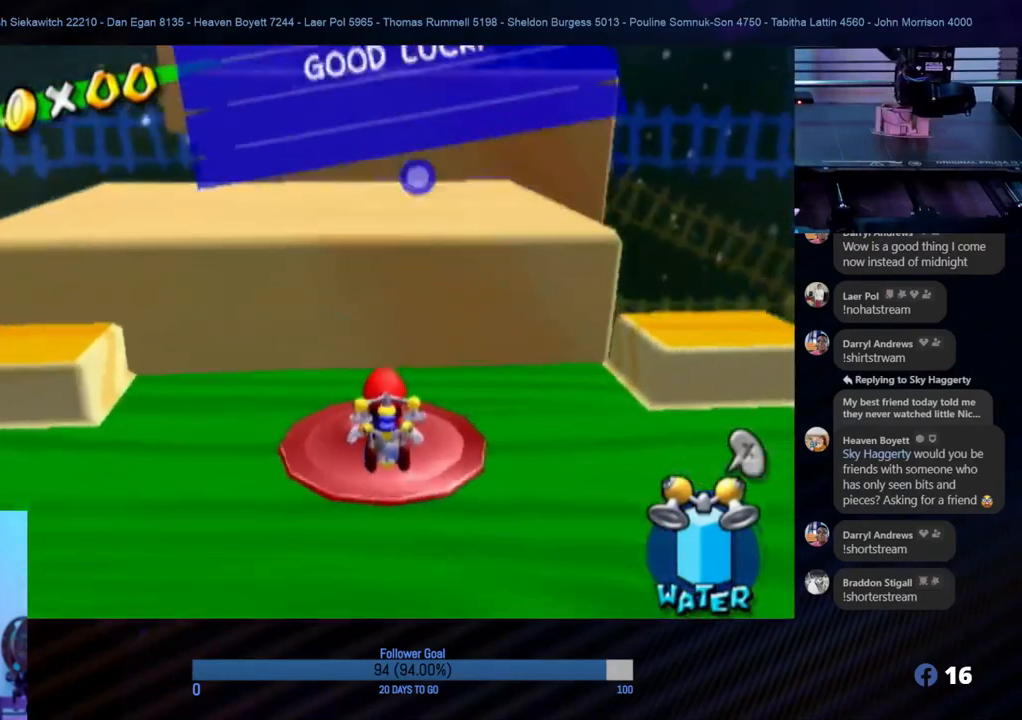
{"buttons": [], "left_stick": "up", "right_stick": "center", "events": [[450, "left_stick", "up"]]}
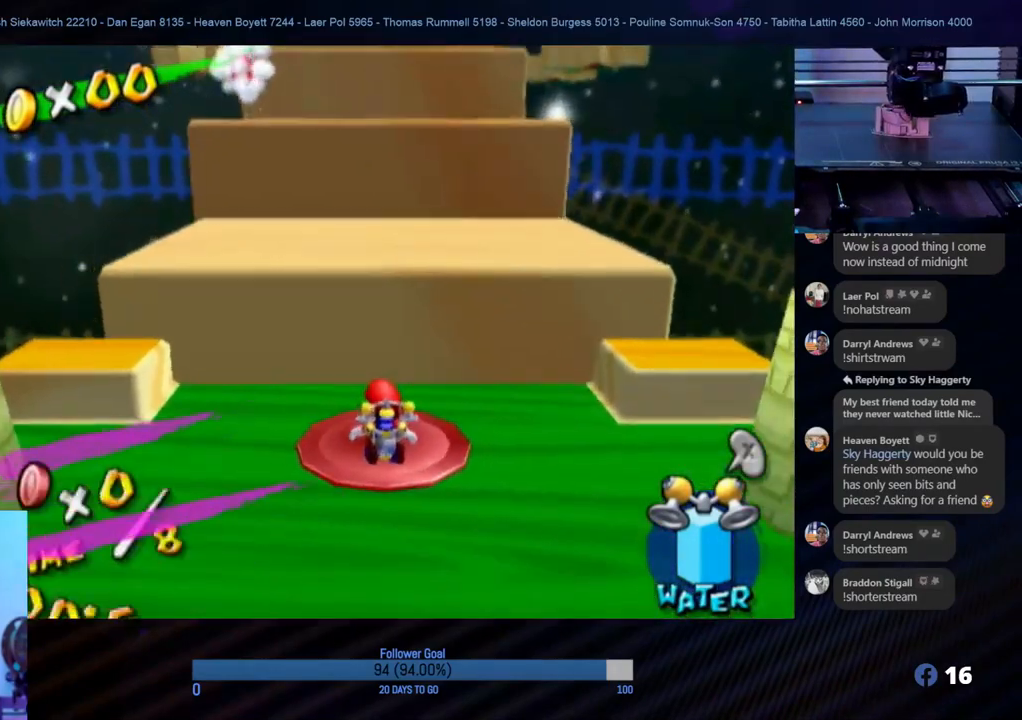
{"buttons": ["R1"], "left_stick": "up", "right_stick": "center", "events": [[100, "A", "down"], [317, "R1", "down"], [483, "A", "up"]]}
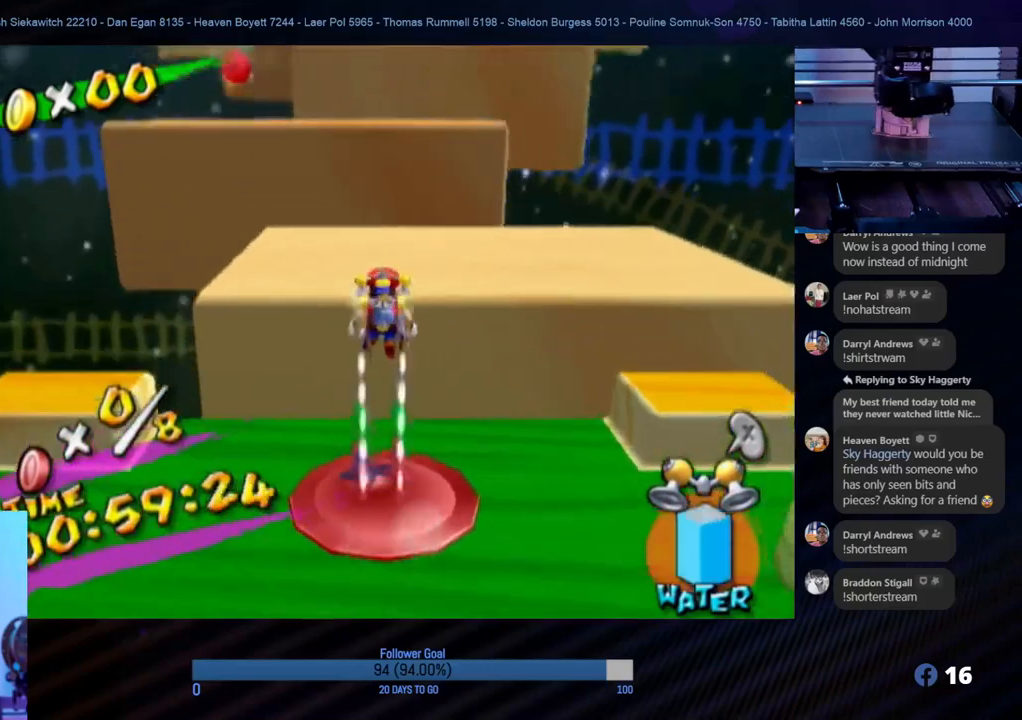
{"buttons": [], "left_stick": "up", "right_stick": "center", "events": [[100, "left_stick", "up-right"], [383, "left_stick", "up"], [500, "R1", "up"]]}
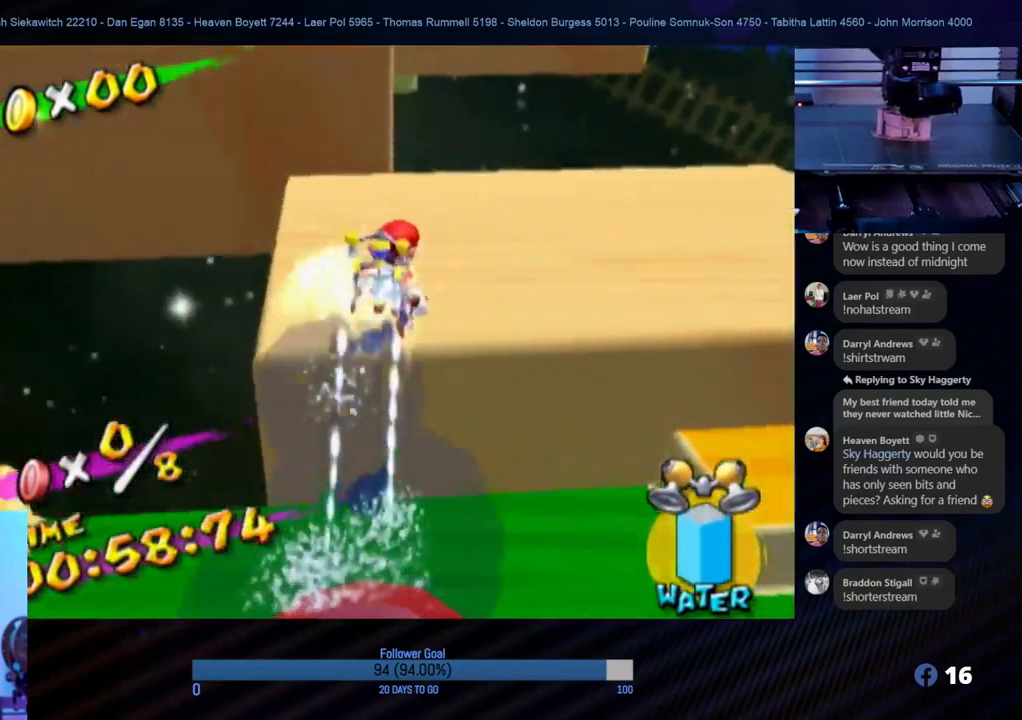
{"buttons": ["A"], "left_stick": "up-left", "right_stick": "center", "events": [[383, "left_stick", "up-left"], [483, "A", "down"]]}
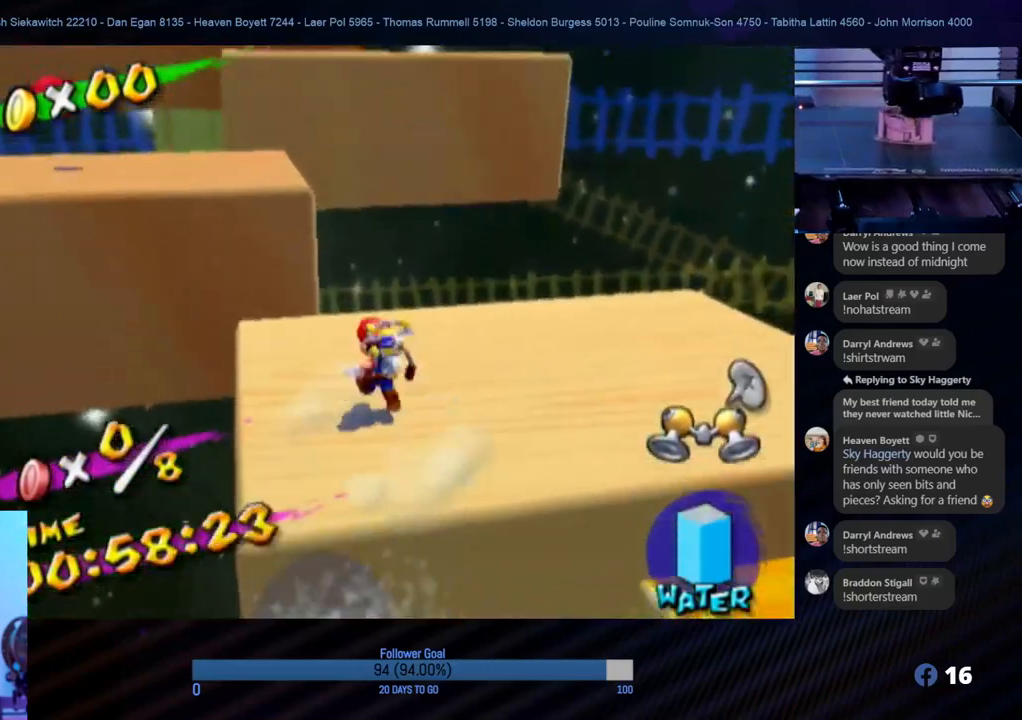
{"buttons": ["R1"], "left_stick": "up-left", "right_stick": "center", "events": [[183, "R1", "down"], [233, "A", "up"], [350, "left_stick", "up"], [467, "left_stick", "up-left"]]}
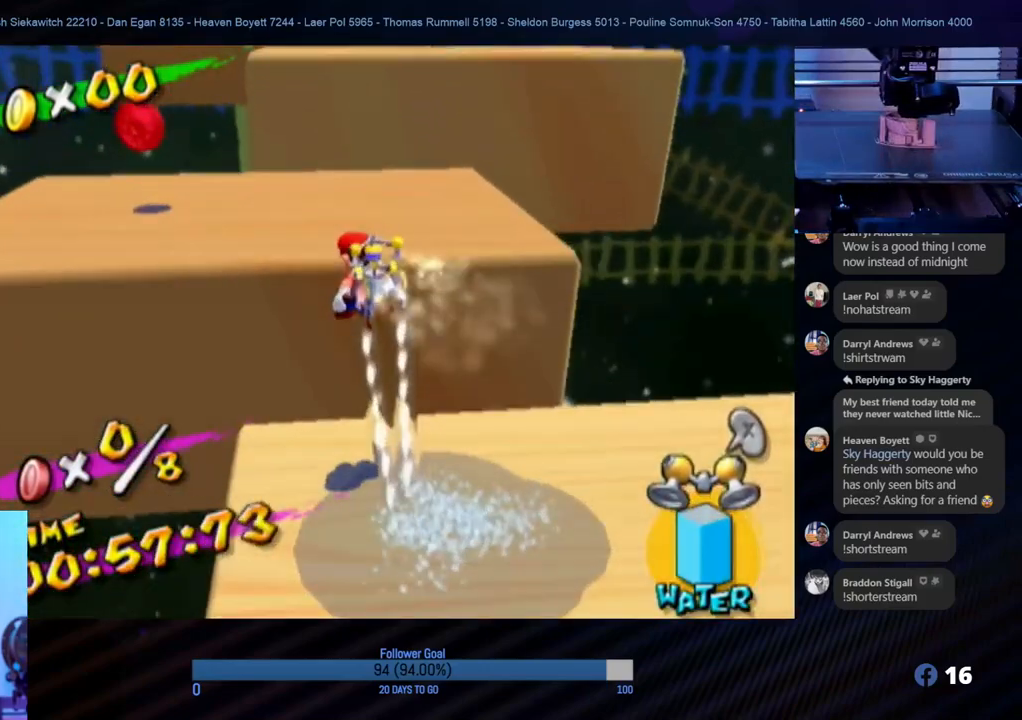
{"buttons": ["R1"], "left_stick": "up", "right_stick": "center", "events": [[217, "left_stick", "up-right"], [400, "left_stick", "up"]]}
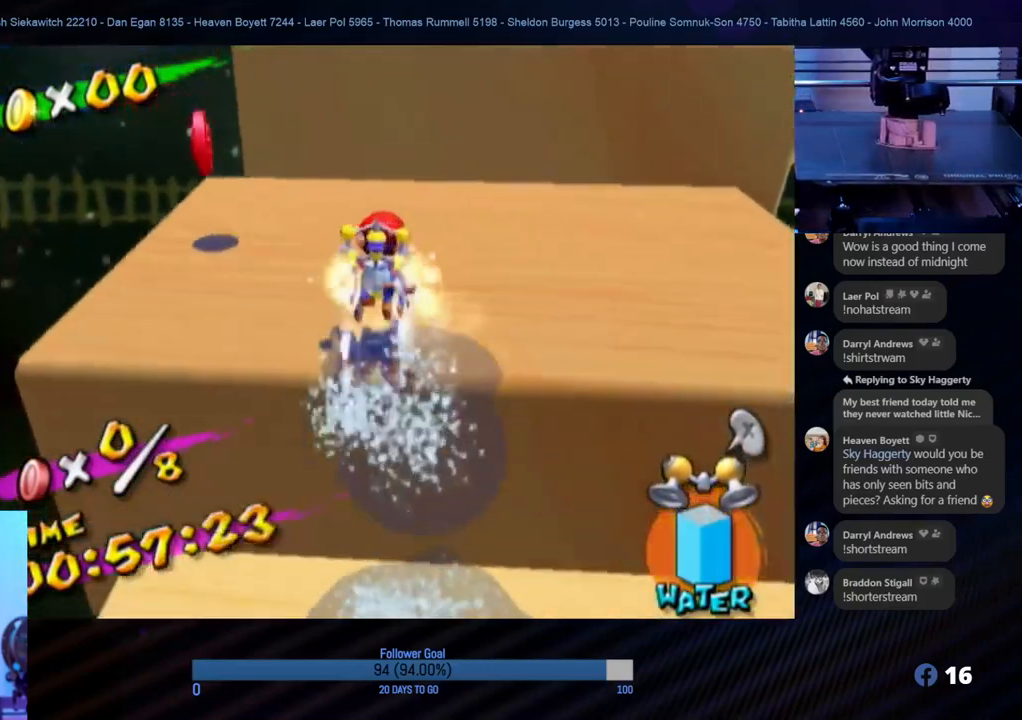
{"buttons": [], "left_stick": "center", "right_stick": "center", "events": [[100, "R1", "up"], [167, "left_stick", "center"], [233, "left_stick", "down-right"], [317, "left_stick", "center"]]}
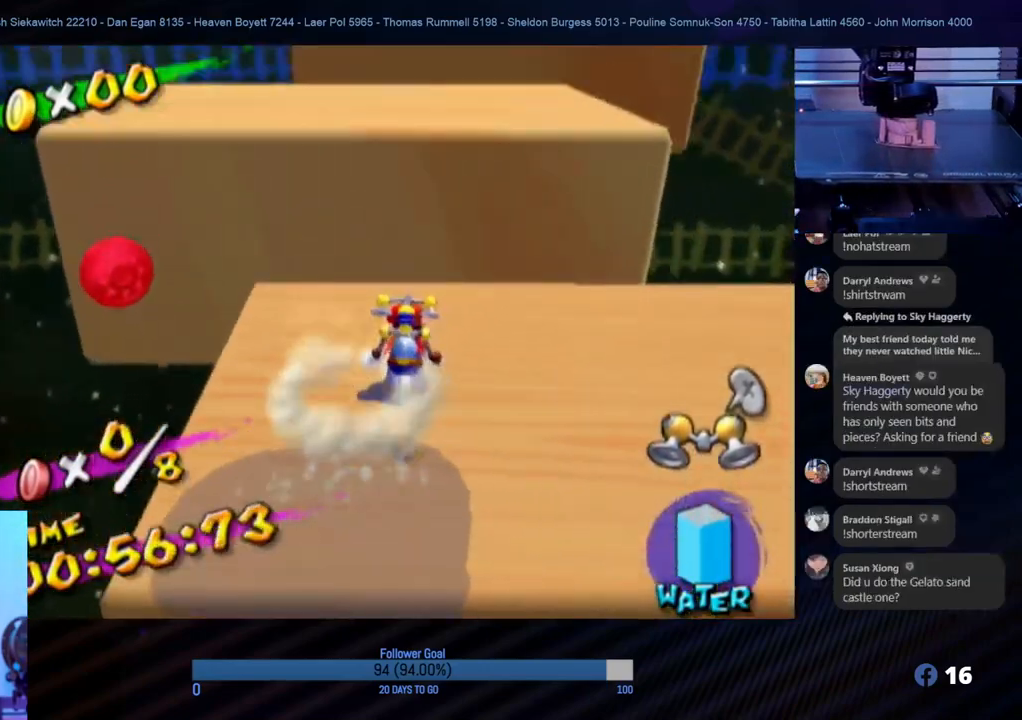
{"buttons": [], "left_stick": "center", "right_stick": "center", "events": [[267, "left_stick", "up"], [417, "left_stick", "center"]]}
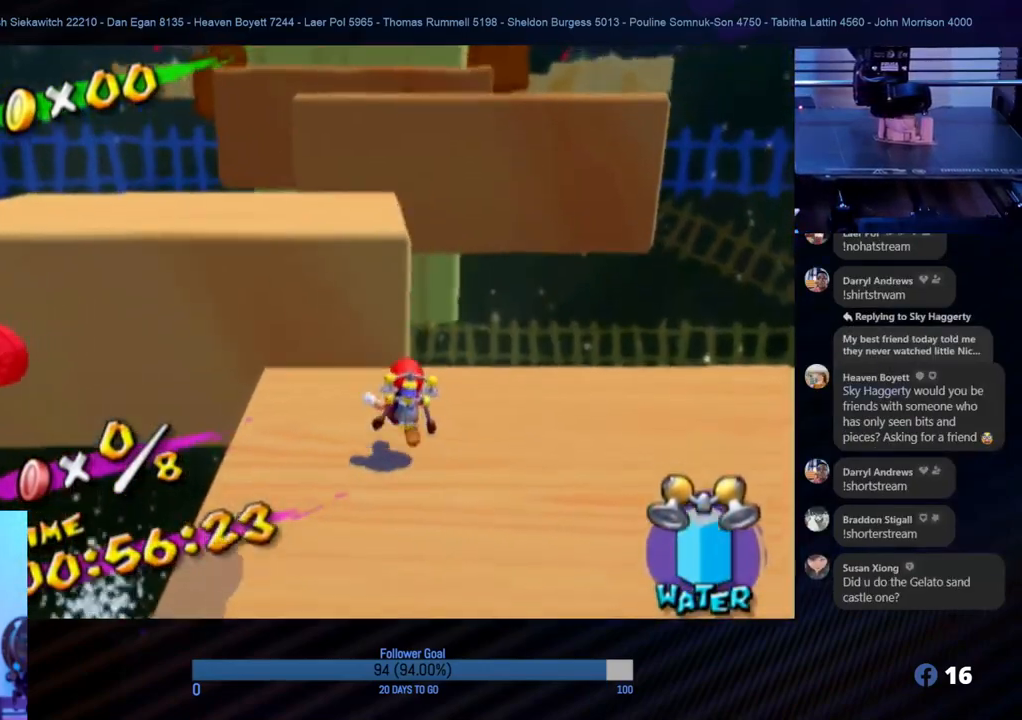
{"buttons": [], "left_stick": "center", "right_stick": "center", "events": []}
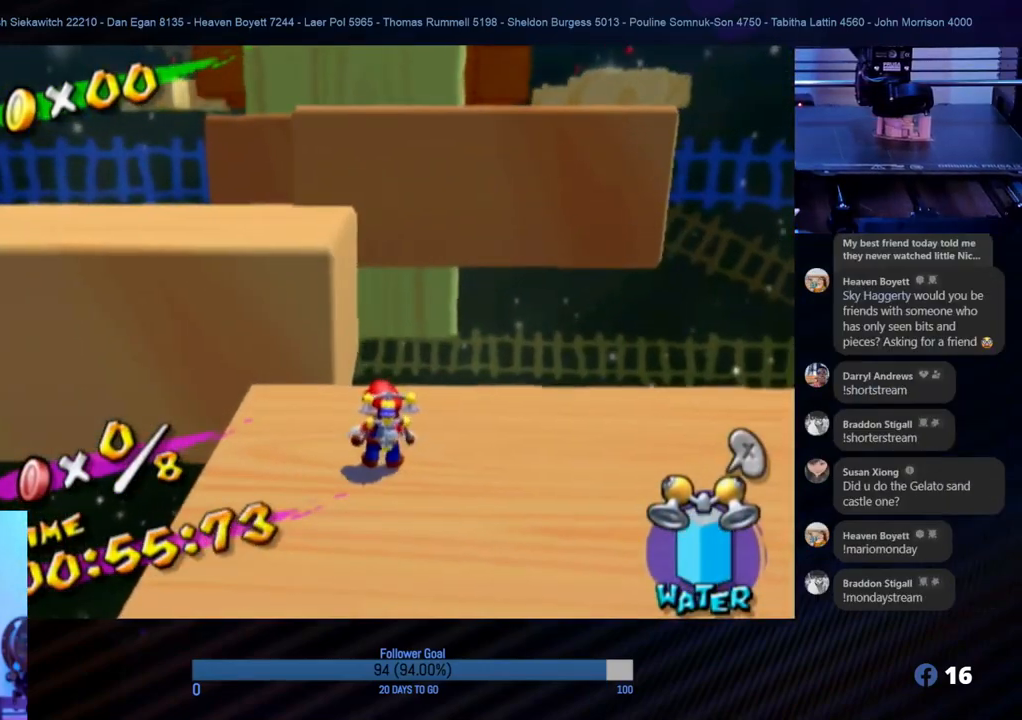
{"buttons": [], "left_stick": "center", "right_stick": "center", "events": []}
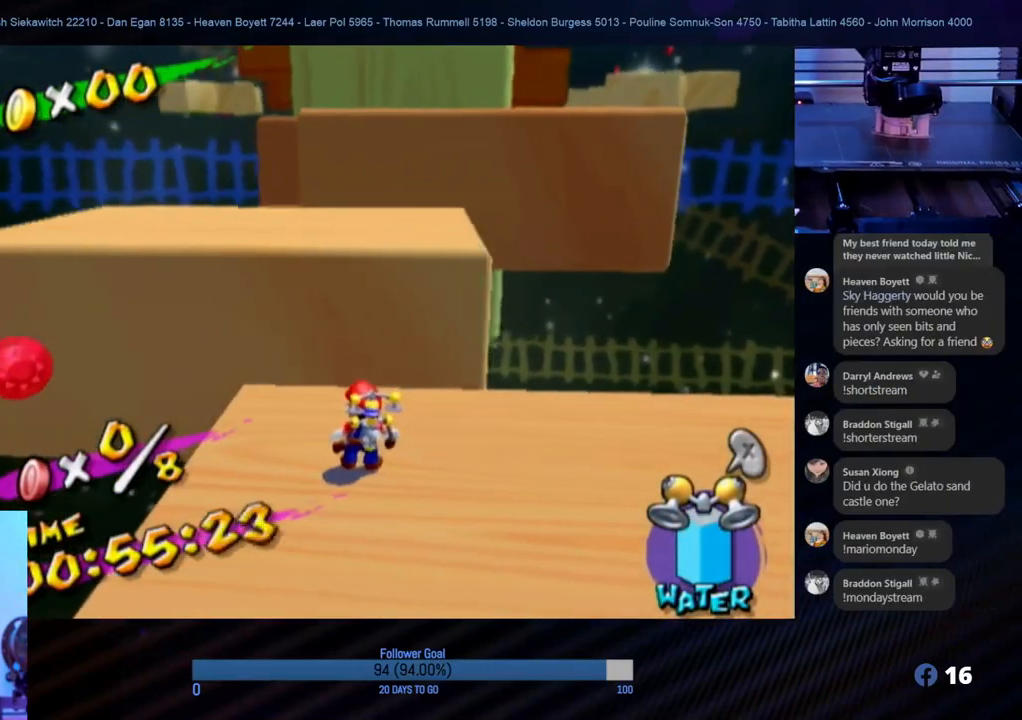
{"buttons": [], "left_stick": "center", "right_stick": "center", "events": []}
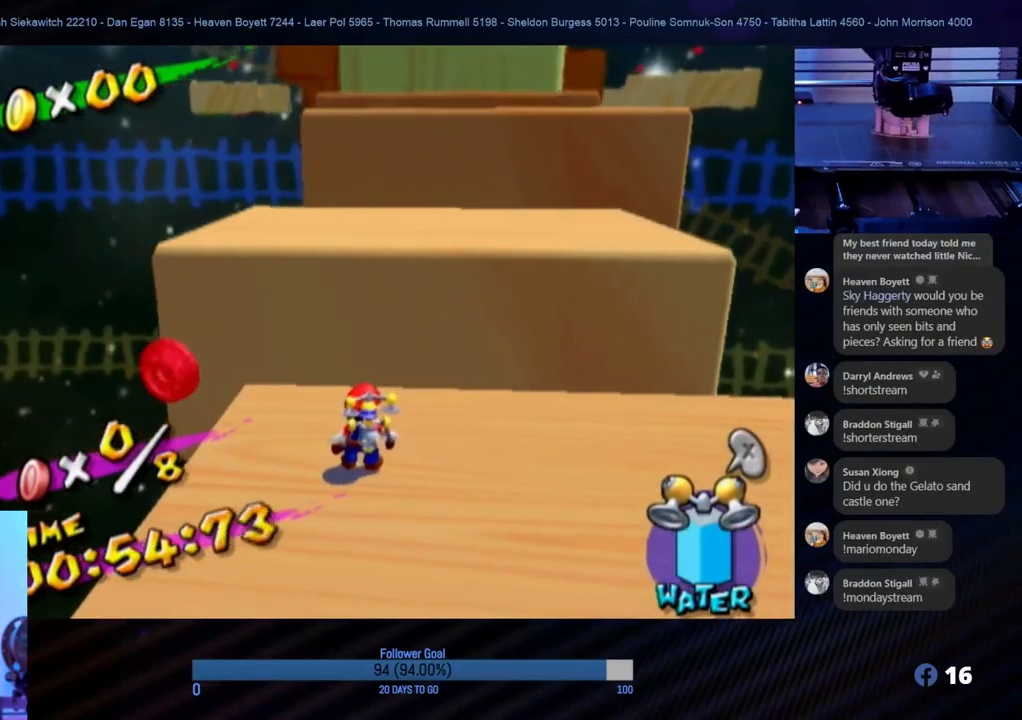
{"buttons": [], "left_stick": "center", "right_stick": "center", "events": [[67, "left_stick", "up"], [217, "left_stick", "center"]]}
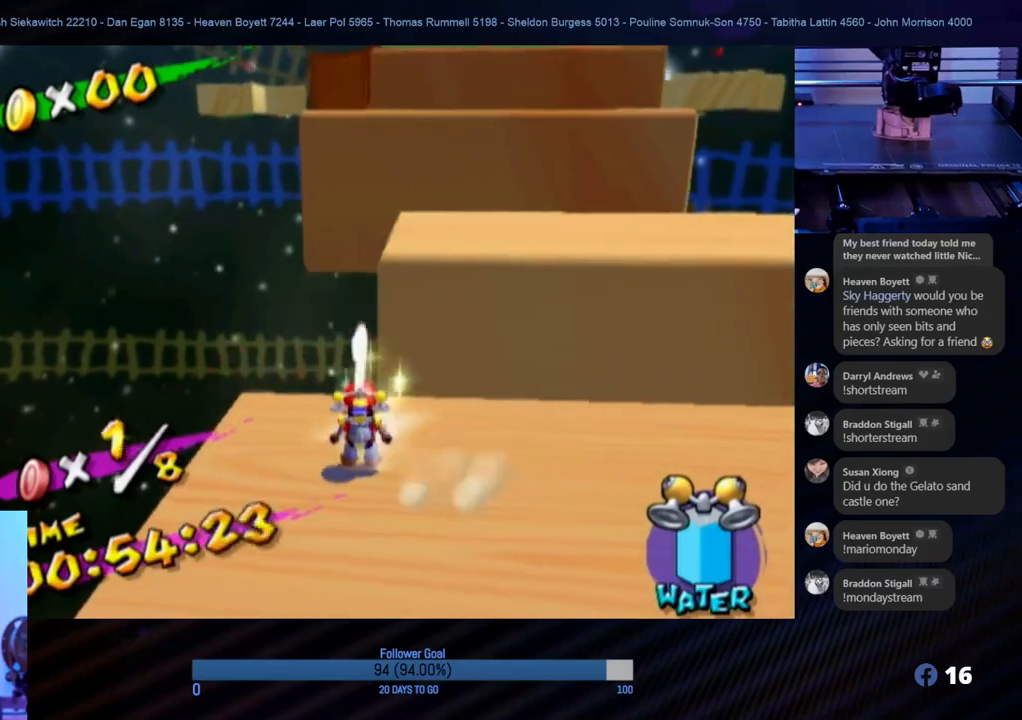
{"buttons": [], "left_stick": "up-right", "right_stick": "center", "events": [[267, "left_stick", "up-right"]]}
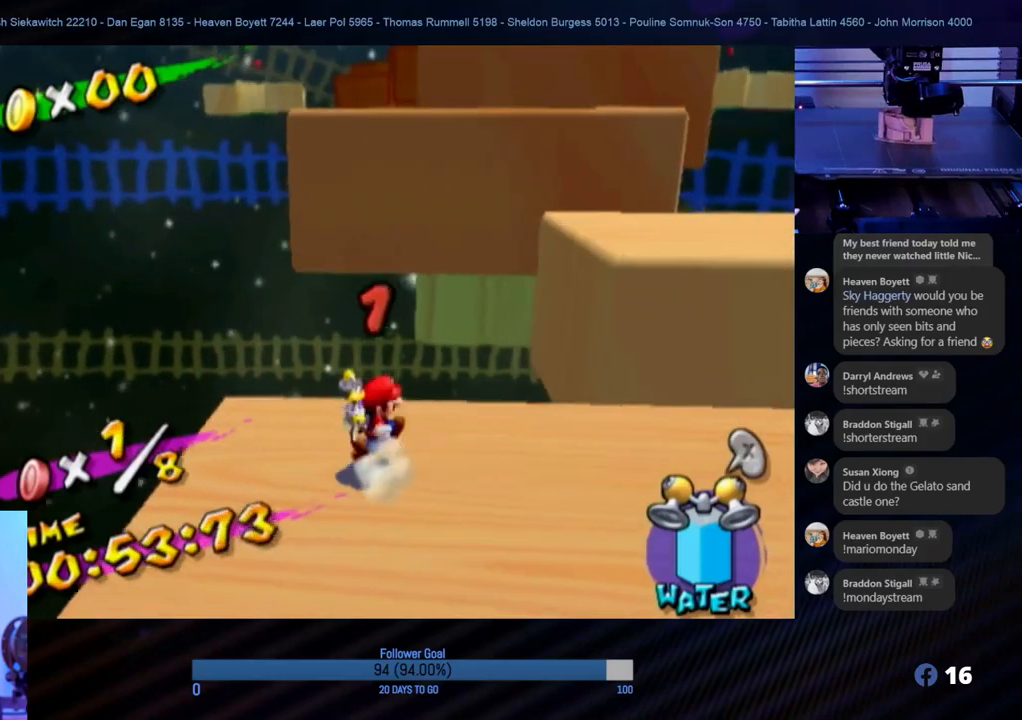
{"buttons": ["A", "R1"], "left_stick": "up-right", "right_stick": "center", "events": [[167, "A", "down"], [350, "R1", "down"]]}
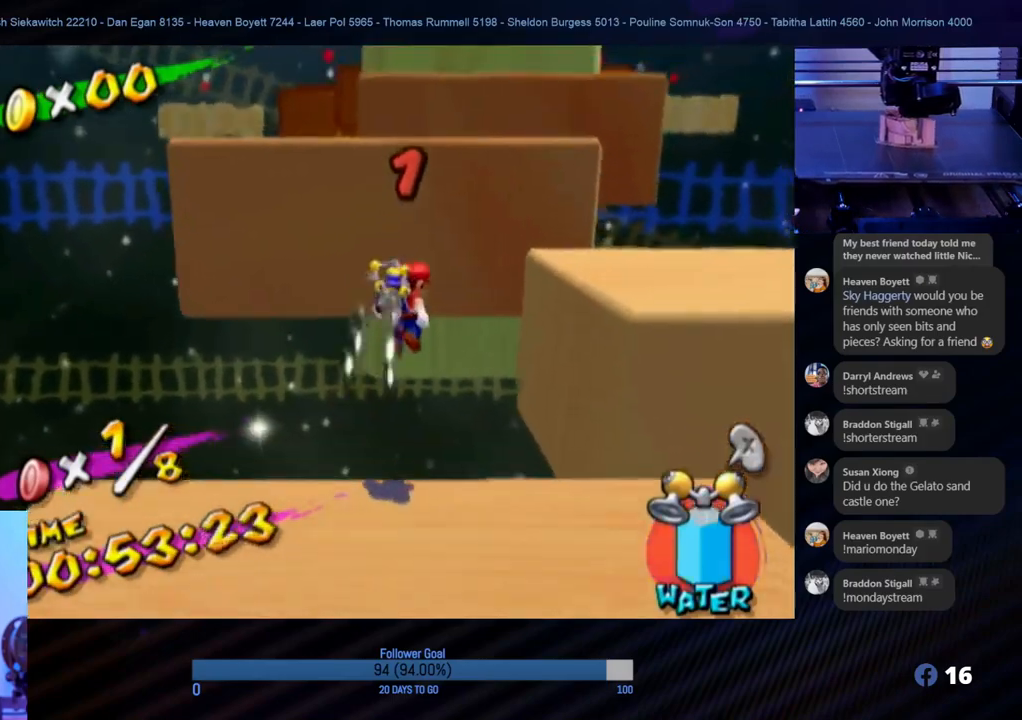
{"buttons": ["R1"], "left_stick": "center", "right_stick": "center", "events": [[50, "A", "up"], [167, "left_stick", "left"], [300, "left_stick", "center"]]}